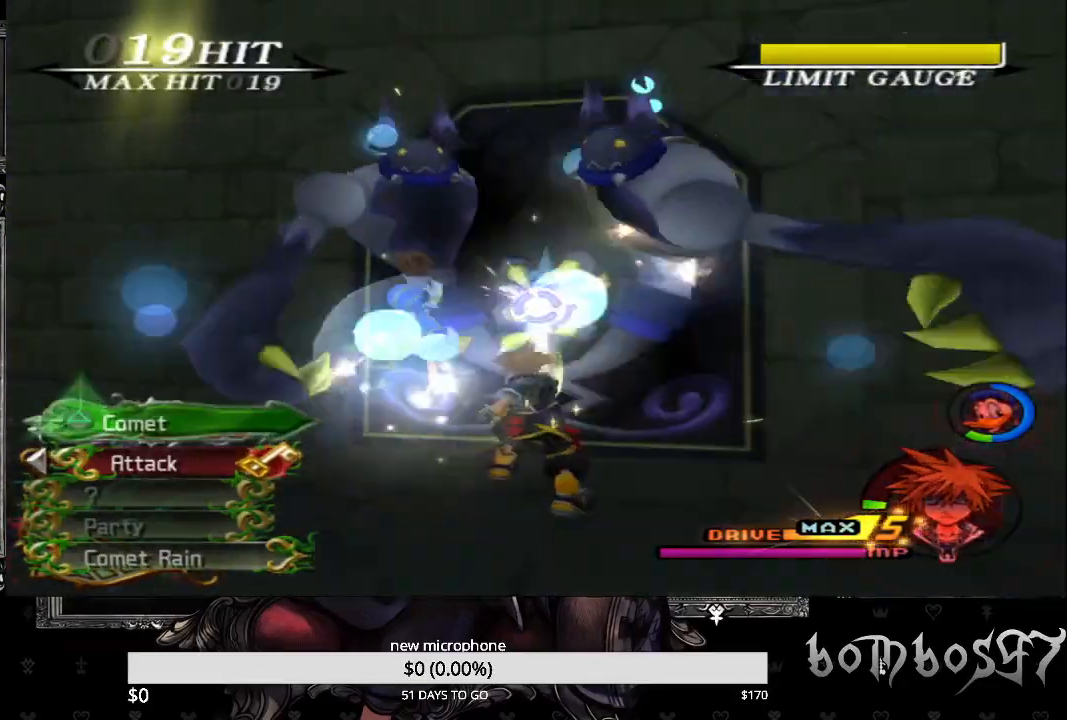
Gameplay with a controller (PlayStation layout); each line is a JSON object with the inputs held at the frame after it. "events" lists button and stick changes between this image and that frame as [ms after this image, input, new state], when the widget could be followed in between.
{"buttons": [], "left_stick": "center", "right_stick": "center", "events": [[33, "CROSS", "down"], [100, "TRIANGLE", "up"], [133, "CROSS", "up"], [200, "CROSS", "down"], [200, "TRIANGLE", "down"], [267, "TRIANGLE", "up"], [300, "CROSS", "up"], [367, "CROSS", "down"], [367, "TRIANGLE", "down"], [467, "TRIANGLE", "up"], [500, "CROSS", "up"]]}
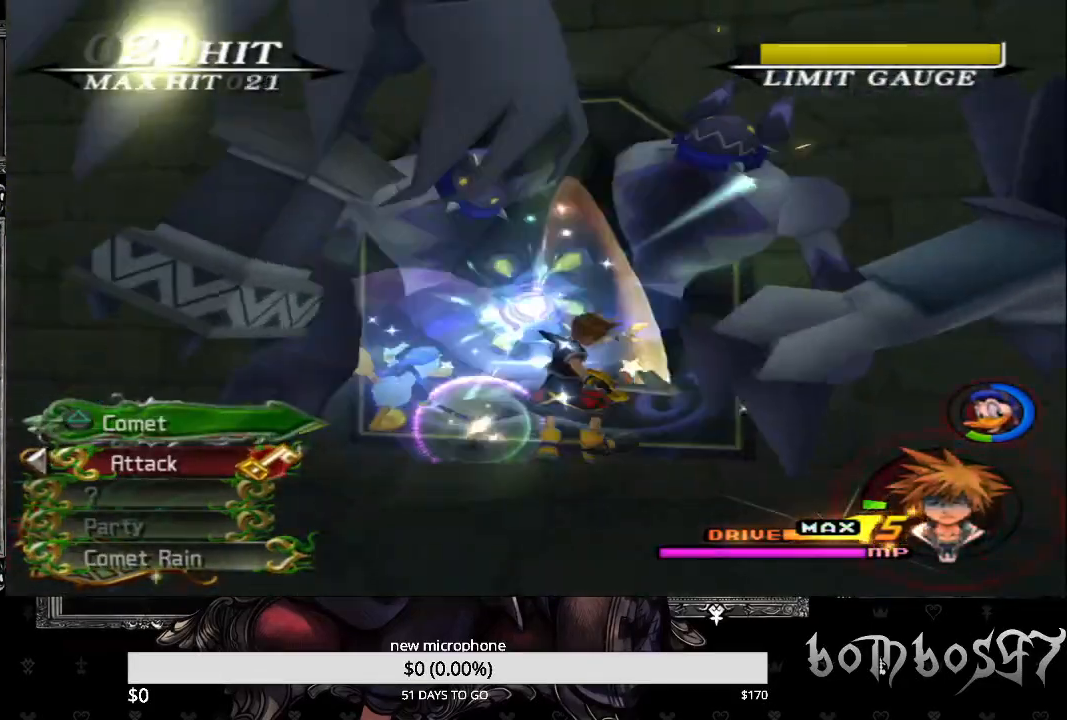
{"buttons": ["CROSS", "TRIANGLE"], "left_stick": "center", "right_stick": "center", "events": [[67, "CROSS", "down"], [67, "TRIANGLE", "down"], [167, "CROSS", "up"], [167, "TRIANGLE", "up"], [233, "CROSS", "down"], [267, "TRIANGLE", "down"], [367, "CROSS", "up"], [367, "TRIANGLE", "up"], [433, "CROSS", "down"], [433, "TRIANGLE", "down"]]}
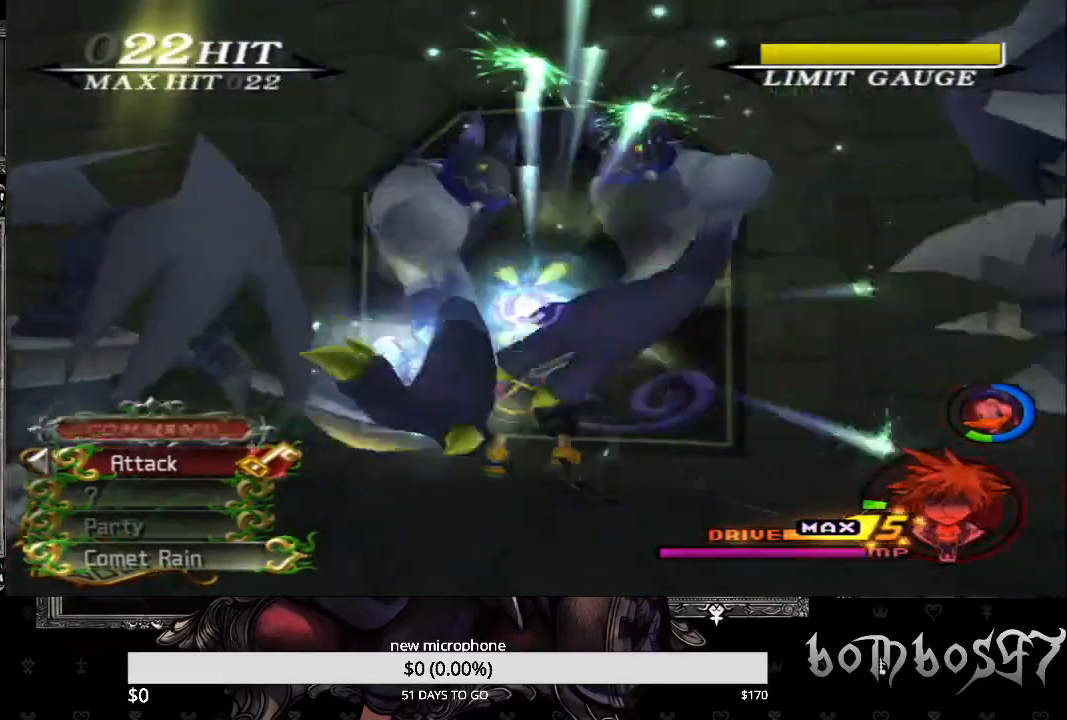
{"buttons": ["CROSS"], "left_stick": "center", "right_stick": "center", "events": [[33, "TRIANGLE", "up"], [67, "CROSS", "up"], [100, "CROSS", "down"], [167, "TRIANGLE", "down"], [233, "CROSS", "up"], [267, "TRIANGLE", "up"], [300, "CROSS", "down"], [333, "TRIANGLE", "down"], [433, "CROSS", "up"], [433, "TRIANGLE", "up"], [500, "CROSS", "down"]]}
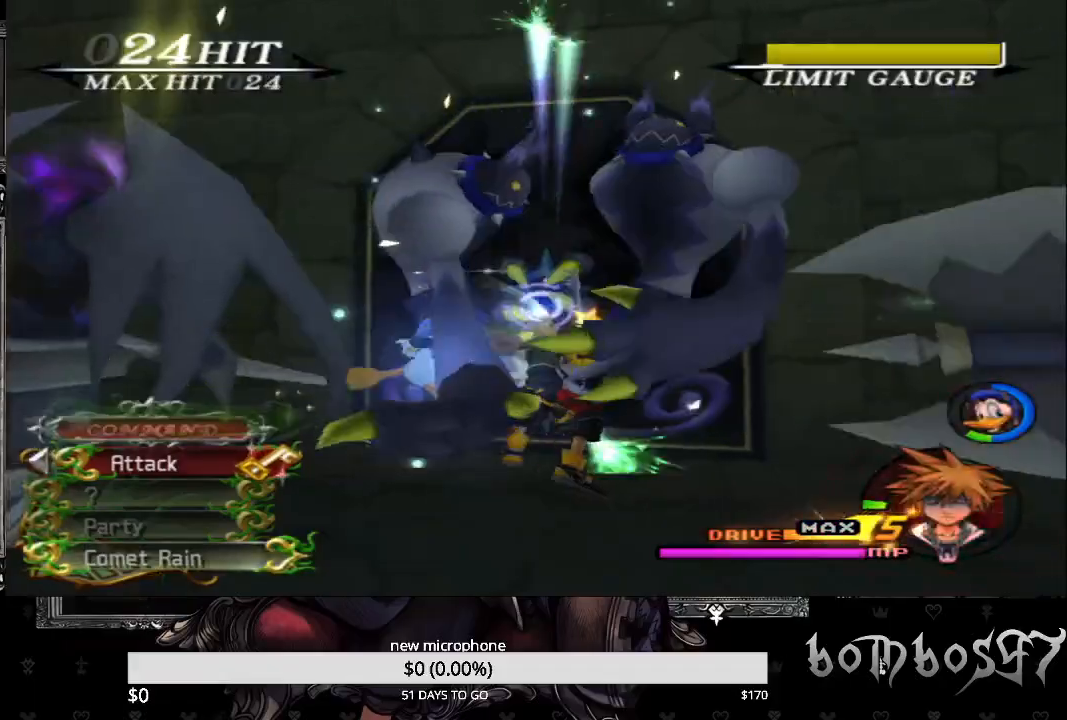
{"buttons": ["TRIANGLE"], "left_stick": "center", "right_stick": "center", "events": [[33, "TRIANGLE", "down"], [100, "CROSS", "up"], [133, "TRIANGLE", "up"], [167, "CROSS", "down"], [233, "TRIANGLE", "down"], [267, "CROSS", "up"], [333, "TRIANGLE", "up"], [367, "CROSS", "down"], [433, "TRIANGLE", "down"], [467, "CROSS", "up"]]}
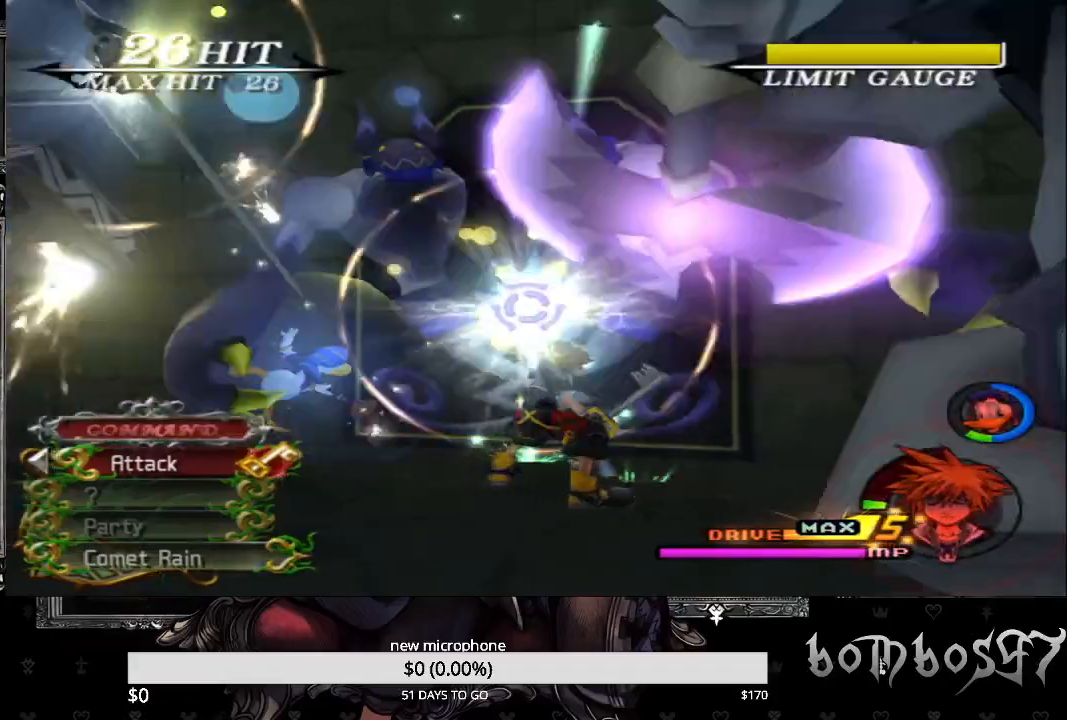
{"buttons": ["CROSS", "TRIANGLE"], "left_stick": "center", "right_stick": "center", "events": [[33, "CROSS", "down"], [33, "TRIANGLE", "up"], [100, "TRIANGLE", "down"], [133, "CROSS", "up"], [200, "CROSS", "down"], [200, "TRIANGLE", "up"], [300, "CROSS", "up"], [300, "TRIANGLE", "down"], [367, "CROSS", "down"], [367, "TRIANGLE", "up"], [467, "CROSS", "up"], [500, "CROSS", "down"], [500, "TRIANGLE", "down"]]}
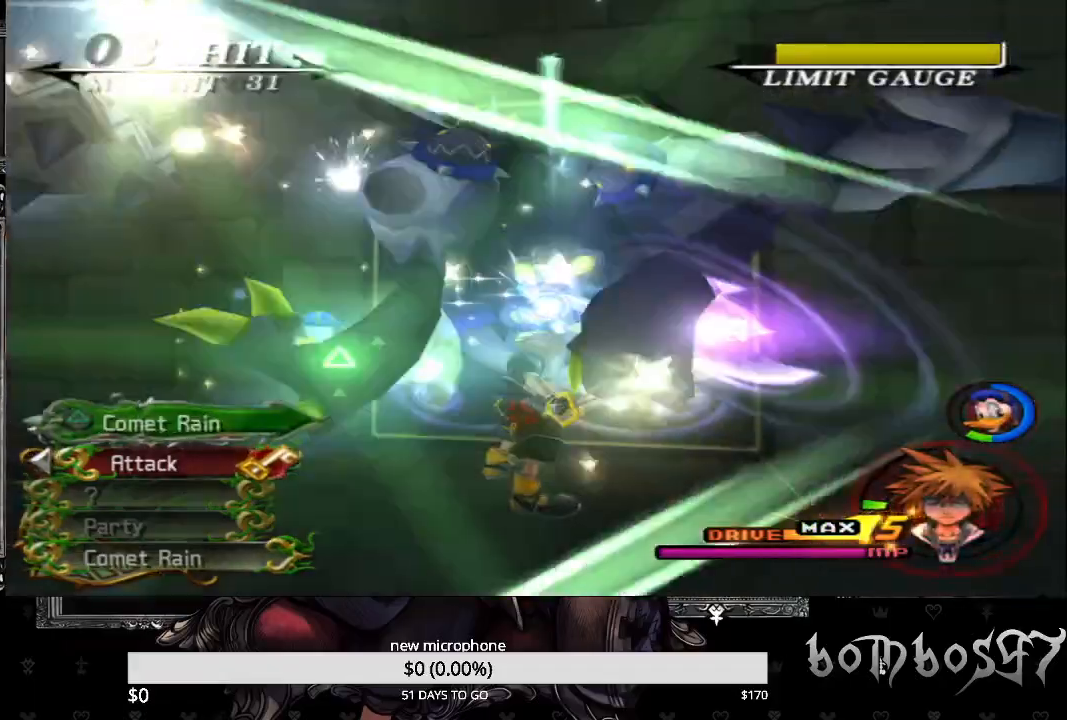
{"buttons": ["CROSS"], "left_stick": "center", "right_stick": "center", "events": [[100, "CROSS", "up"], [100, "TRIANGLE", "up"], [167, "CROSS", "down"], [167, "TRIANGLE", "down"], [267, "CROSS", "up"], [267, "TRIANGLE", "up"], [333, "CROSS", "down"], [367, "TRIANGLE", "down"], [433, "CROSS", "up"], [433, "TRIANGLE", "up"], [500, "CROSS", "down"]]}
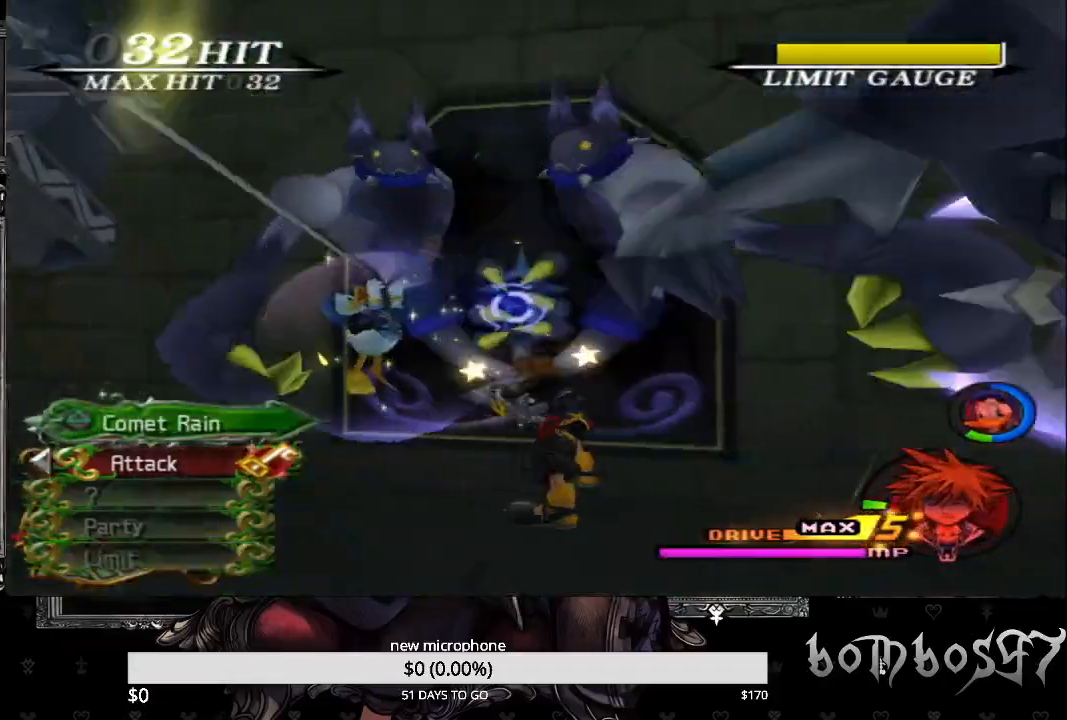
{"buttons": ["CROSS"], "left_stick": "center", "right_stick": "center", "events": [[67, "TRIANGLE", "down"], [100, "CROSS", "up"], [133, "TRIANGLE", "up"], [167, "CROSS", "down"], [233, "TRIANGLE", "down"], [300, "CROSS", "up"], [333, "CROSS", "down"], [333, "TRIANGLE", "up"], [433, "CROSS", "up"], [433, "TRIANGLE", "down"], [500, "CROSS", "down"], [500, "TRIANGLE", "up"]]}
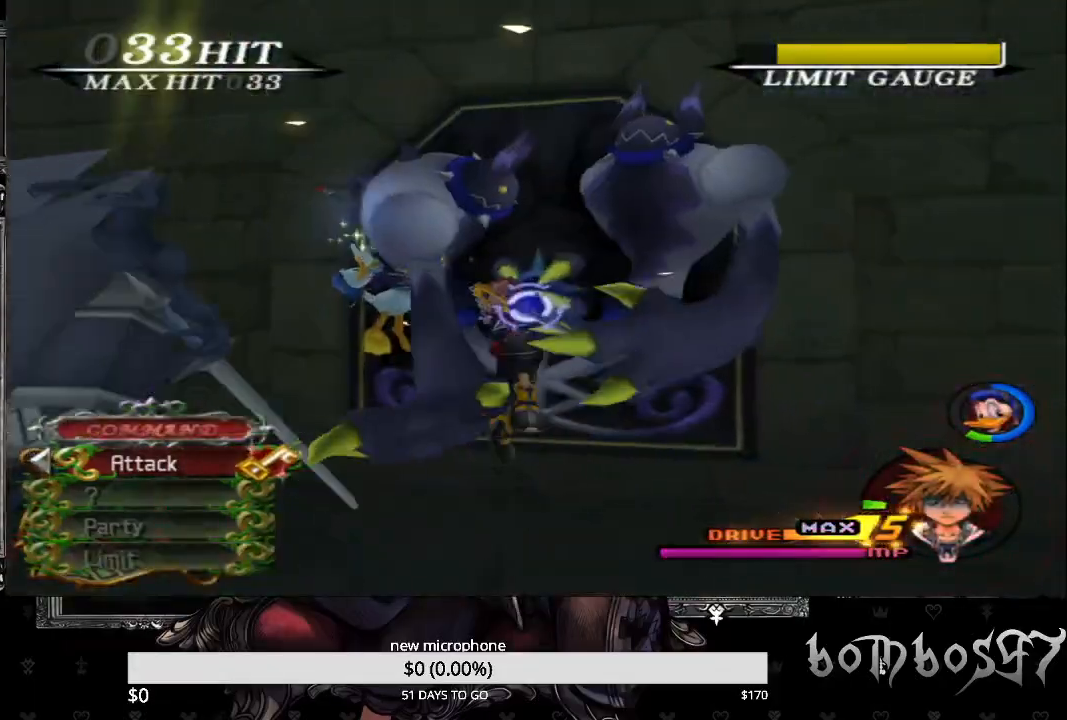
{"buttons": ["CROSS"], "left_stick": "center", "right_stick": "center", "events": [[100, "TRIANGLE", "down"], [133, "CROSS", "up"], [167, "CROSS", "down"], [167, "TRIANGLE", "up"], [300, "CROSS", "up"], [300, "TRIANGLE", "down"], [333, "CROSS", "down"], [400, "TRIANGLE", "up"], [467, "CROSS", "up"], [500, "CROSS", "down"]]}
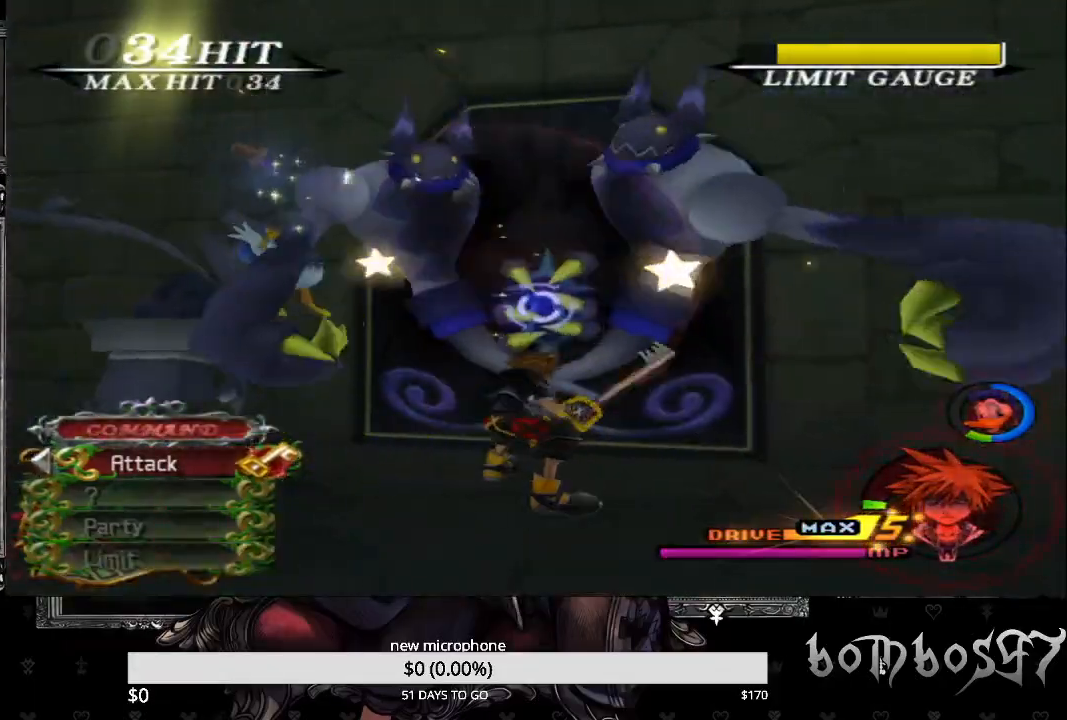
{"buttons": ["CROSS"], "left_stick": "center", "right_stick": "center", "events": [[133, "CROSS", "up"], [167, "CROSS", "down"], [300, "CROSS", "up"], [333, "CROSS", "down"], [433, "CROSS", "up"], [500, "CROSS", "down"]]}
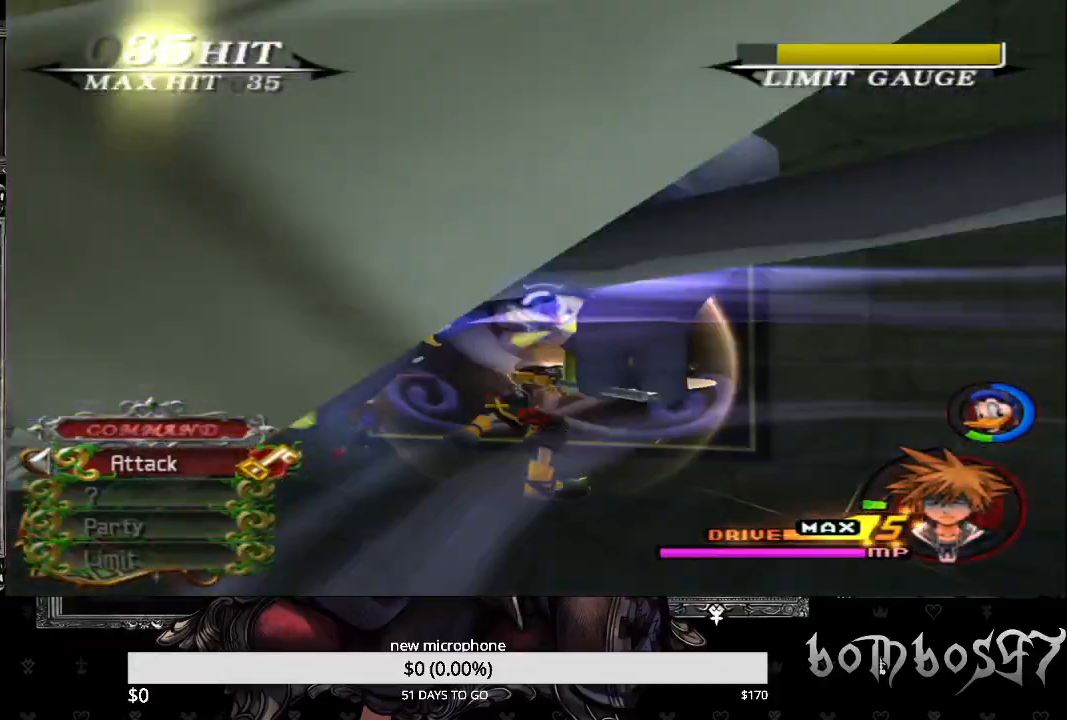
{"buttons": ["CROSS"], "left_stick": "center", "right_stick": "center", "events": [[133, "CROSS", "up"], [233, "CROSS", "down"], [400, "CROSS", "up"], [500, "CROSS", "down"]]}
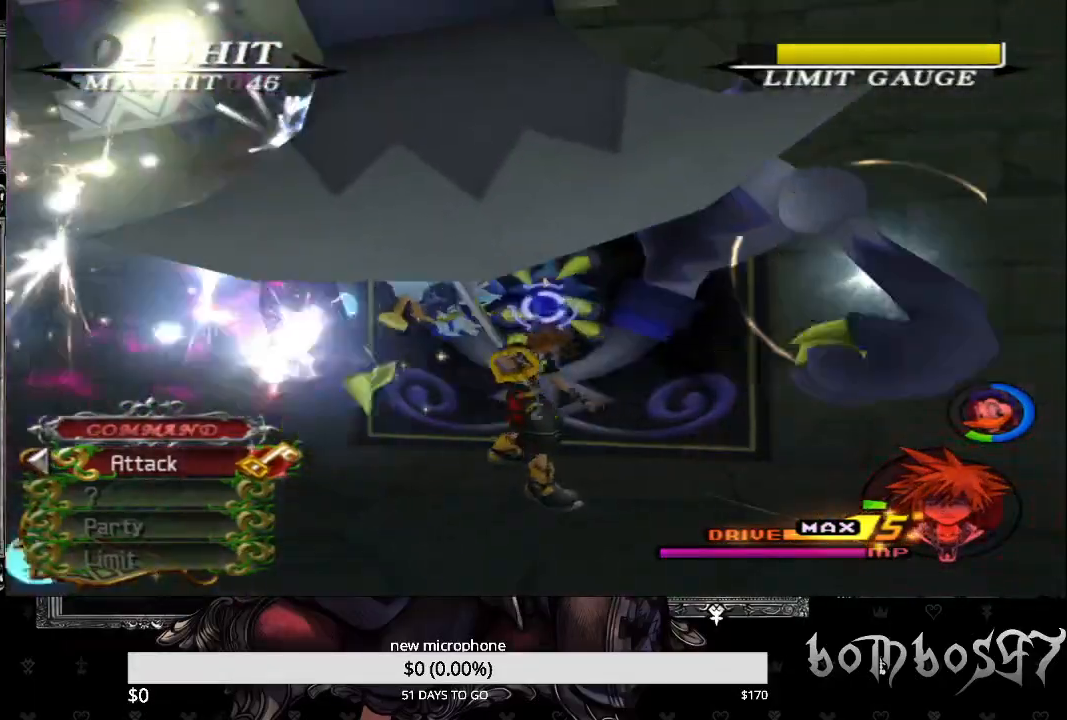
{"buttons": ["CROSS"], "left_stick": "center", "right_stick": "center", "events": [[67, "left_stick", "up-right"], [133, "left_stick", "up"], [200, "CROSS", "up"], [300, "CROSS", "down"], [367, "CROSS", "up"], [433, "left_stick", "center"], [467, "CROSS", "down"]]}
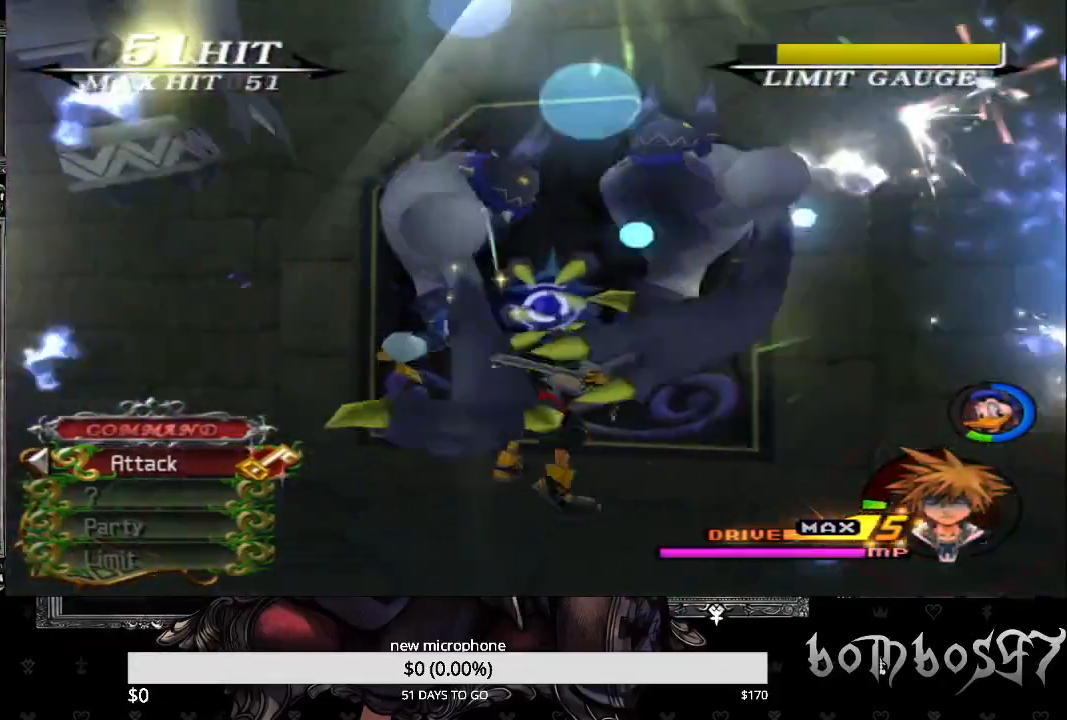
{"buttons": ["CROSS"], "left_stick": "center", "right_stick": "center", "events": [[67, "CROSS", "up"], [133, "CROSS", "down"], [267, "CROSS", "up"], [300, "CROSS", "down"], [467, "CROSS", "up"], [500, "CROSS", "down"]]}
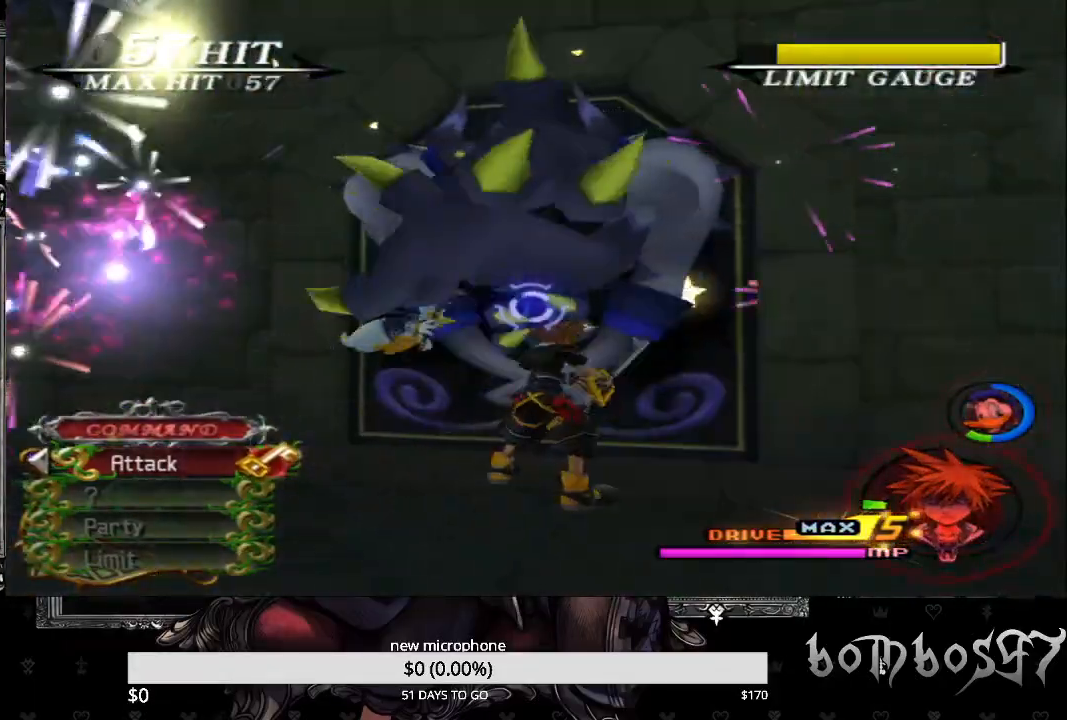
{"buttons": ["CROSS"], "left_stick": "center", "right_stick": "center", "events": [[133, "CROSS", "up"], [200, "CROSS", "down"], [300, "left_stick", "up"], [333, "CROSS", "up"], [400, "CROSS", "down"], [500, "left_stick", "center"]]}
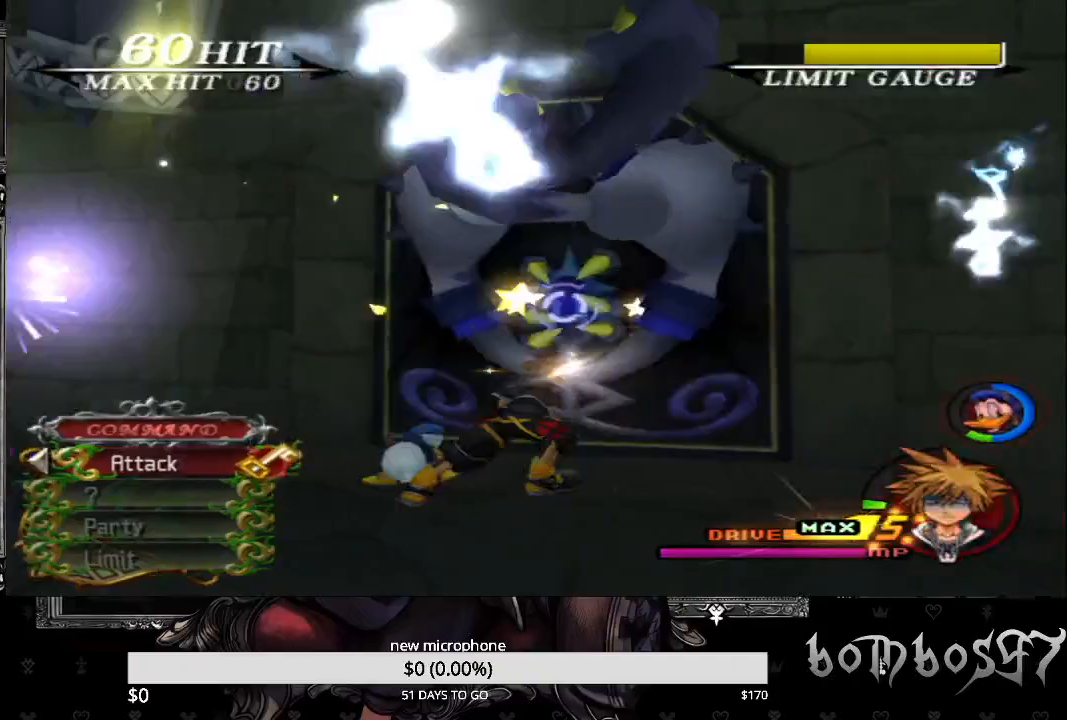
{"buttons": ["CROSS"], "left_stick": "center", "right_stick": "center", "events": [[33, "CROSS", "up"], [67, "CROSS", "down"], [200, "CROSS", "up"], [267, "CROSS", "down"], [400, "CROSS", "up"], [433, "CROSS", "down"]]}
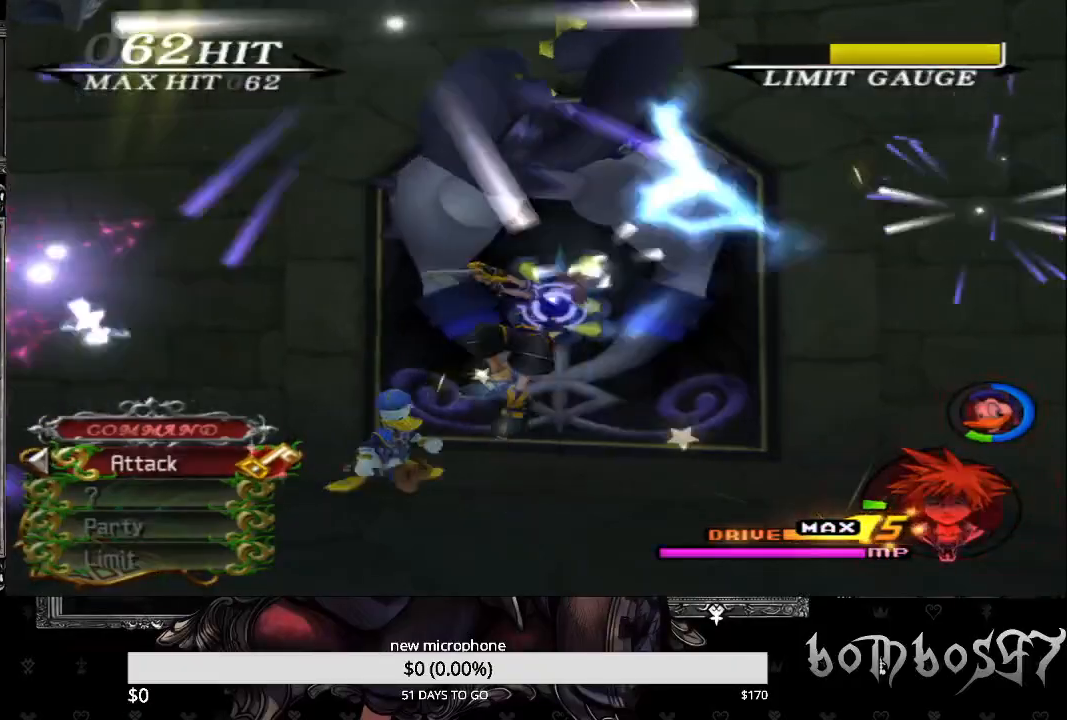
{"buttons": ["CROSS"], "left_stick": "up", "right_stick": "center", "events": [[67, "CROSS", "up"], [133, "CROSS", "down"], [233, "CROSS", "up"], [300, "CROSS", "down"], [400, "left_stick", "up"], [433, "CROSS", "up"], [467, "CROSS", "down"]]}
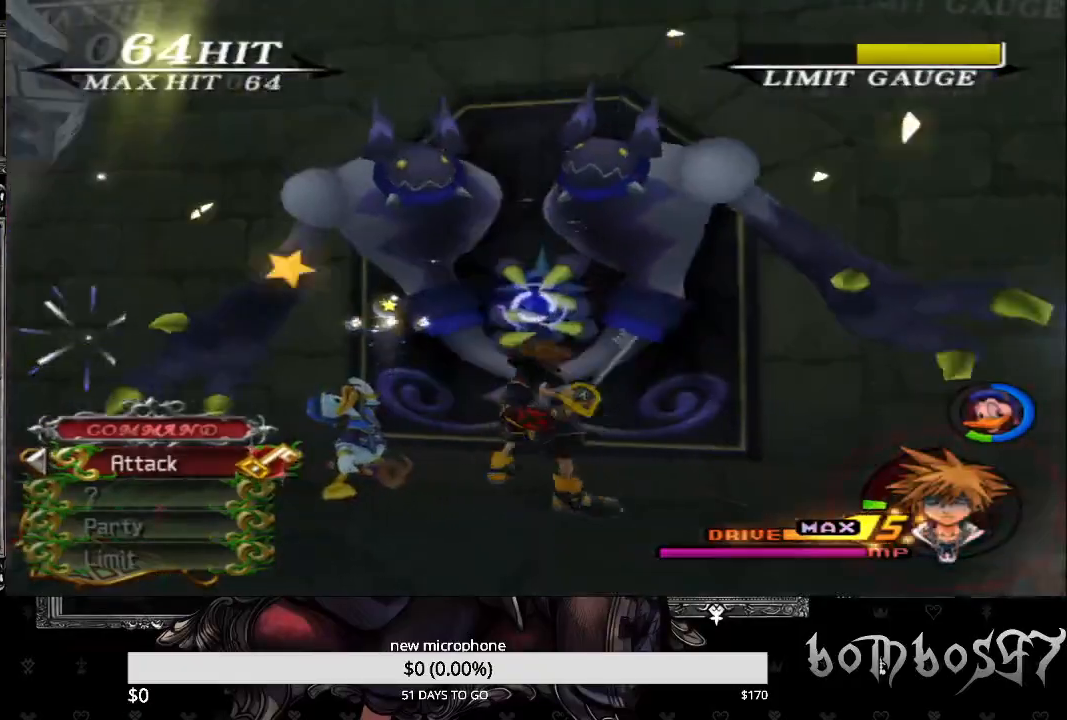
{"buttons": [], "left_stick": "up", "right_stick": "center", "events": [[100, "CROSS", "up"], [167, "CROSS", "down"], [267, "CROSS", "up"], [333, "CROSS", "down"], [433, "CROSS", "up"]]}
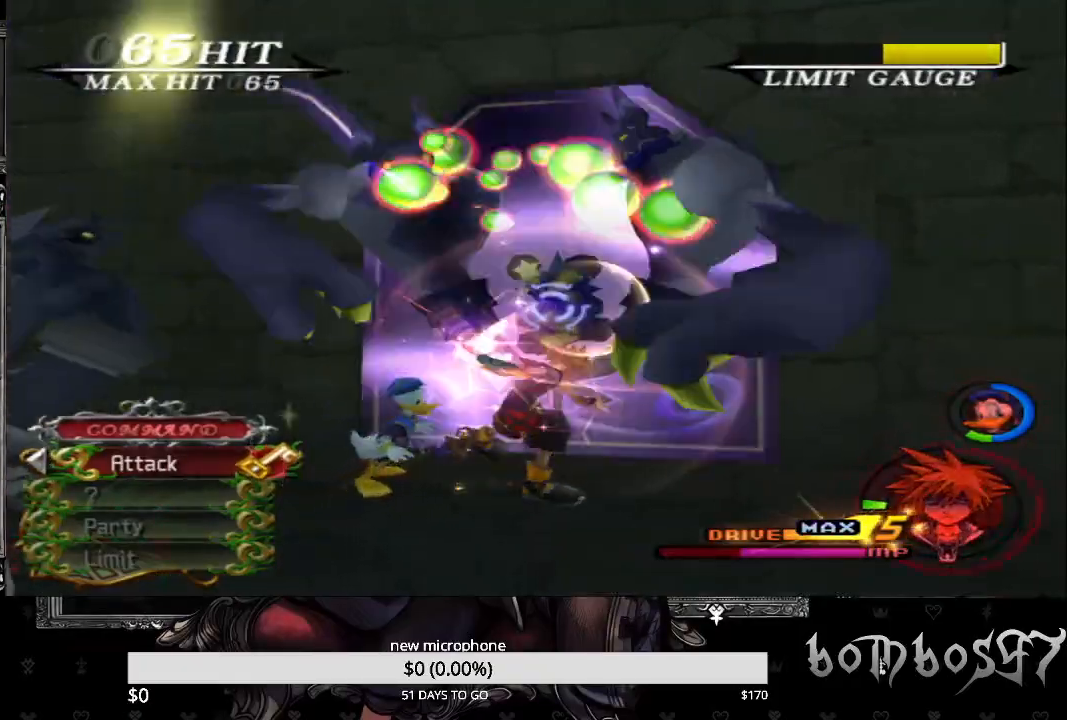
{"buttons": [], "left_stick": "center", "right_stick": "center", "events": [[33, "CROSS", "down"], [133, "CROSS", "up"], [200, "CROSS", "down"], [300, "CROSS", "up"], [500, "left_stick", "center"]]}
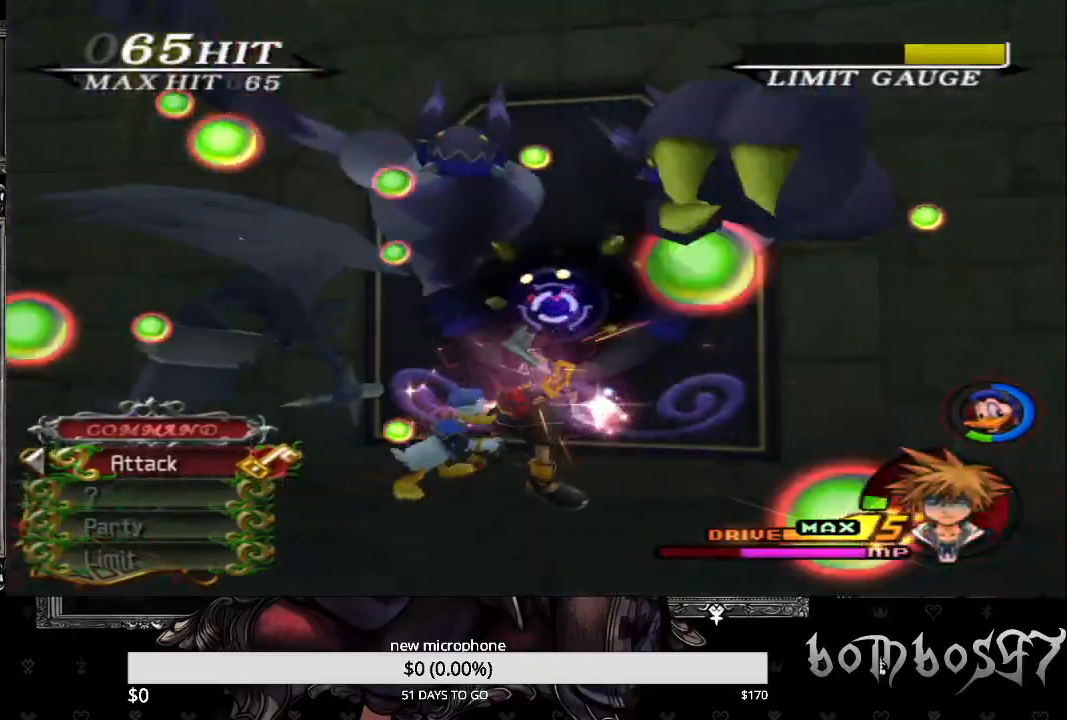
{"buttons": [], "left_stick": "down-right", "right_stick": "center", "events": [[33, "left_stick", "down-right"], [200, "right_stick", "down-left"], [467, "right_stick", "center"]]}
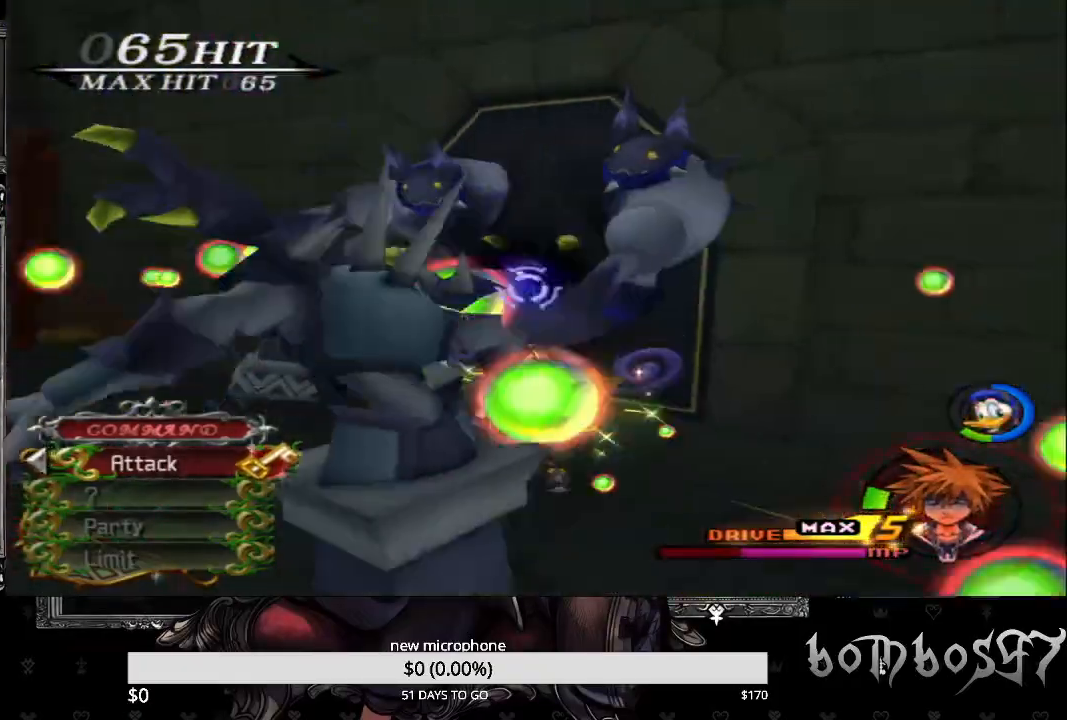
{"buttons": ["TRIANGLE"], "left_stick": "up-left", "right_stick": "center", "events": [[100, "TRIANGLE", "down"], [233, "TRIANGLE", "up"], [233, "left_stick", "up-left"], [300, "TRIANGLE", "down"], [433, "TRIANGLE", "up"], [500, "TRIANGLE", "down"]]}
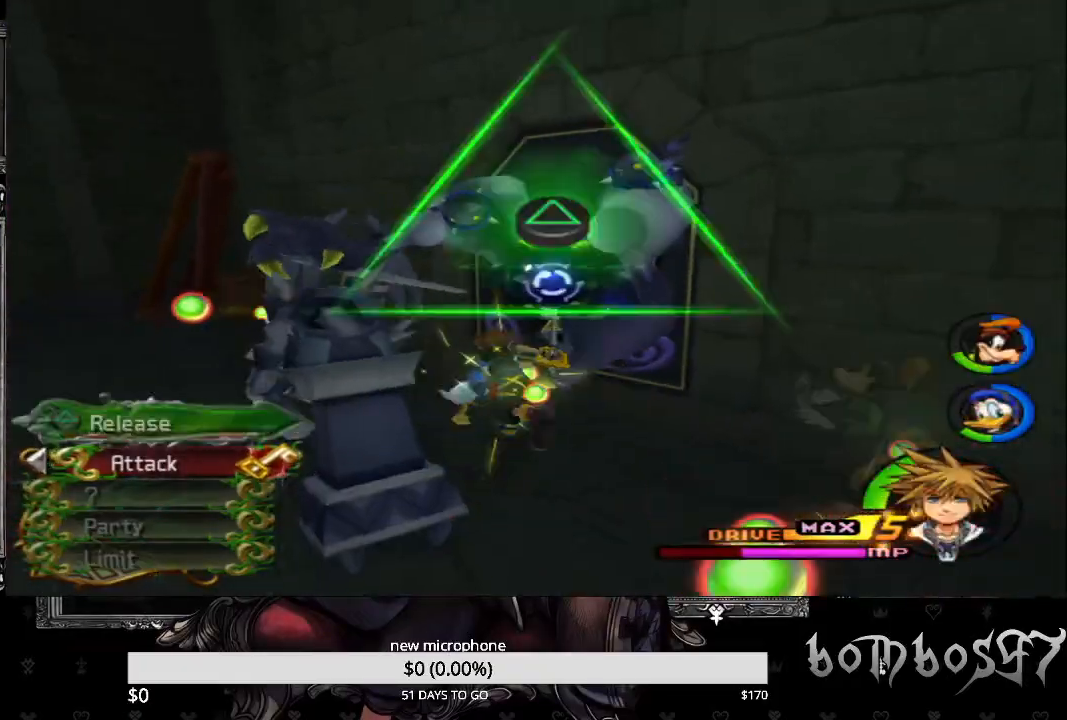
{"buttons": [], "left_stick": "up", "right_stick": "center", "events": [[133, "TRIANGLE", "up"], [200, "TRIANGLE", "down"], [267, "left_stick", "up"], [300, "TRIANGLE", "up"], [400, "TRIANGLE", "down"], [500, "TRIANGLE", "up"]]}
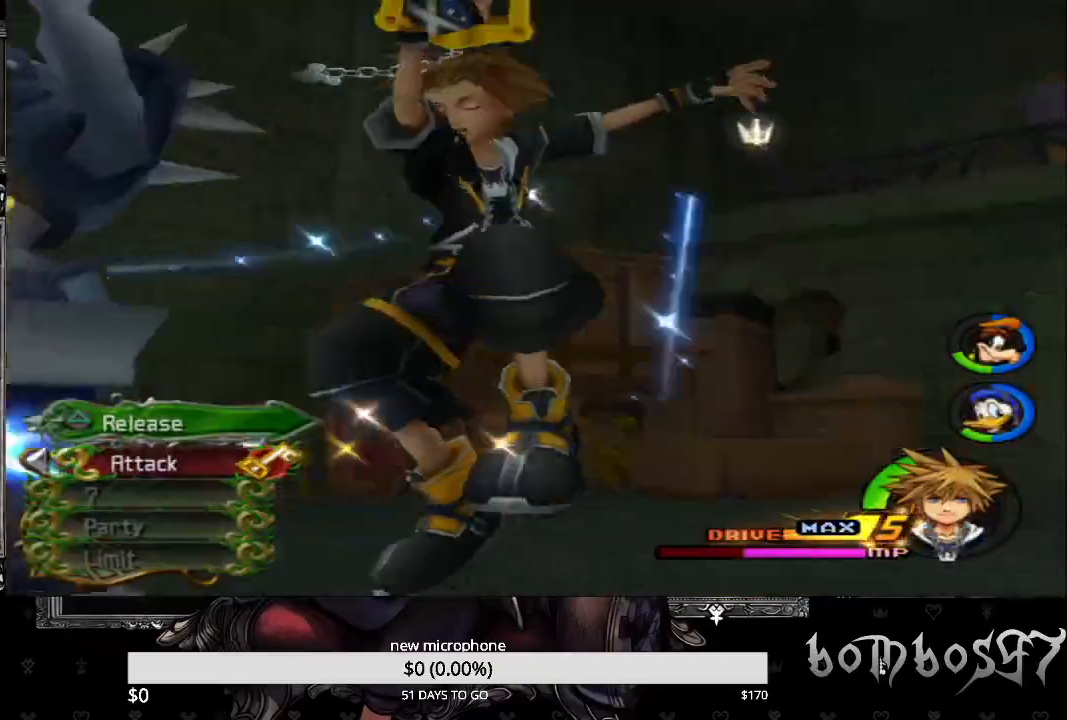
{"buttons": [], "left_stick": "up", "right_stick": "center", "events": []}
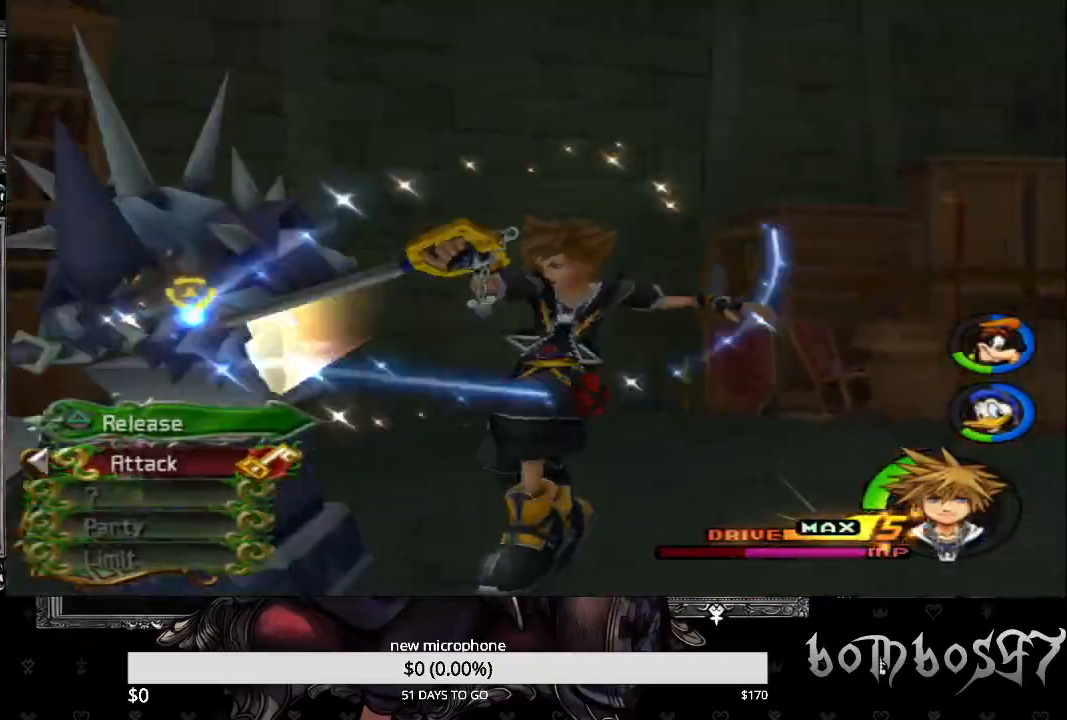
{"buttons": ["TRIANGLE"], "left_stick": "up", "right_stick": "center", "events": [[233, "TRIANGLE", "down"], [400, "TRIANGLE", "up"], [500, "TRIANGLE", "down"]]}